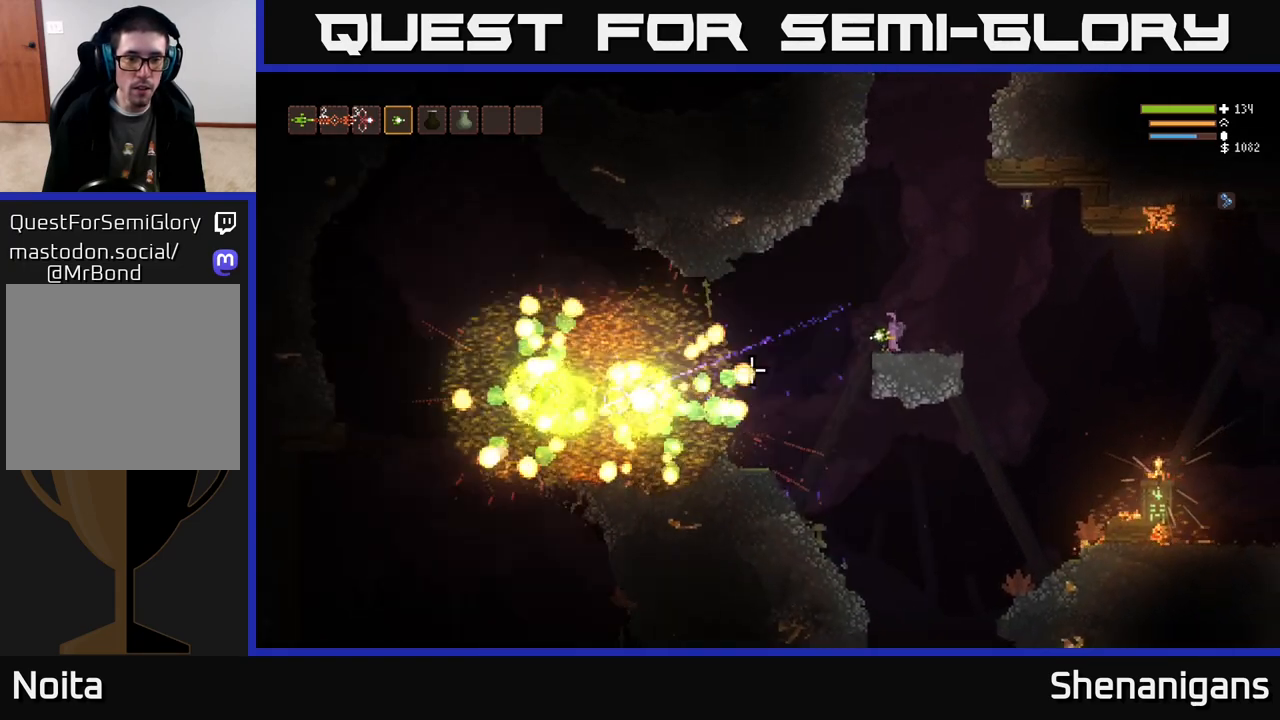
Gameplay with a controller (Xbox layout); each line is a JSON object with the inputs held at the frame after it. "events" lists button and stick changes between this image and that frame as [ms after this image, input, new state], when the widget could be followed in between.
{"buttons": [], "left_stick": "right", "right_stick": "left", "events": [[467, "left_stick", "right"]]}
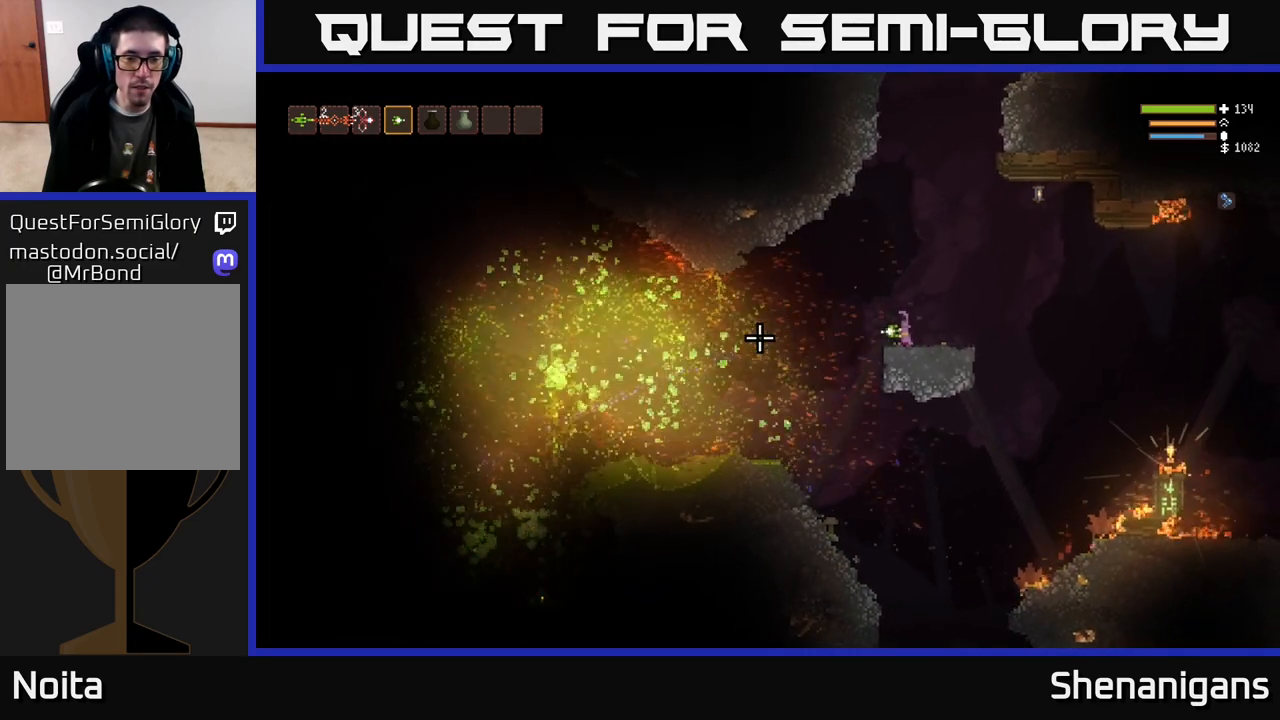
{"buttons": ["L2"], "left_stick": "right", "right_stick": "left", "events": [[117, "L2", "down"]]}
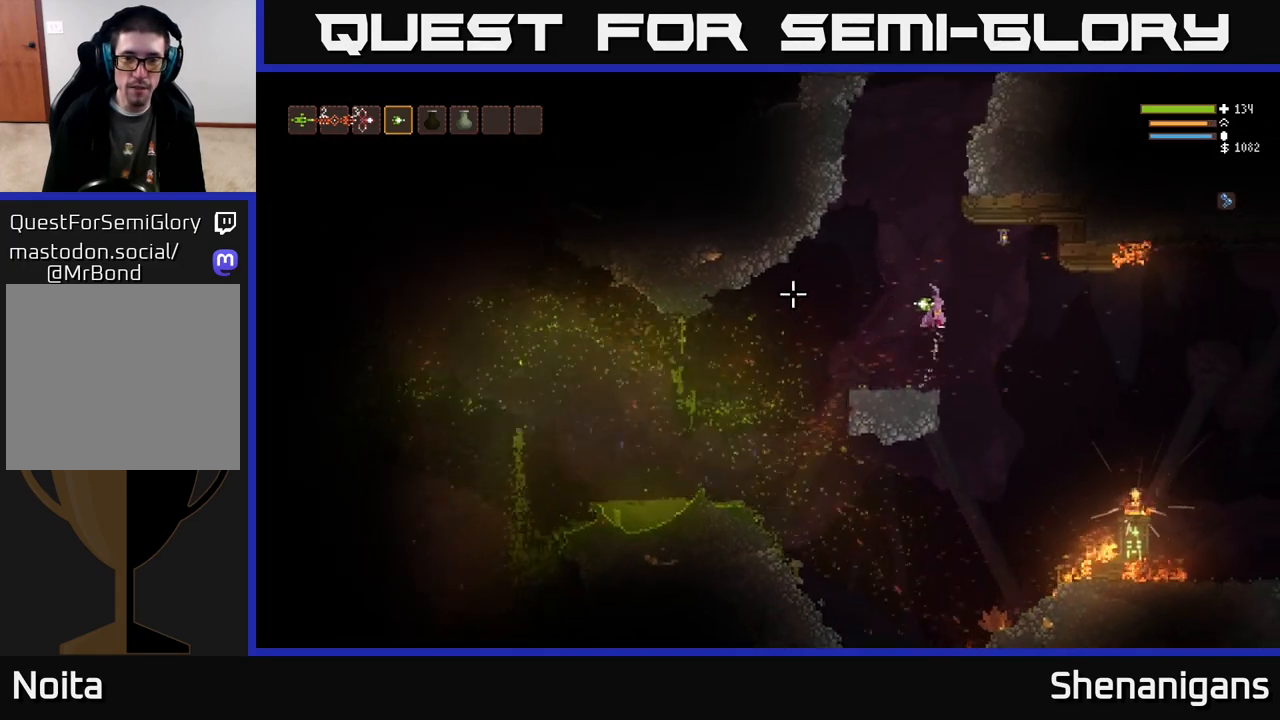
{"buttons": [], "left_stick": "center", "right_stick": "up-left", "events": [[50, "L2", "up"], [100, "left_stick", "center"], [167, "left_stick", "left"], [367, "right_stick", "up-left"], [417, "left_stick", "center"]]}
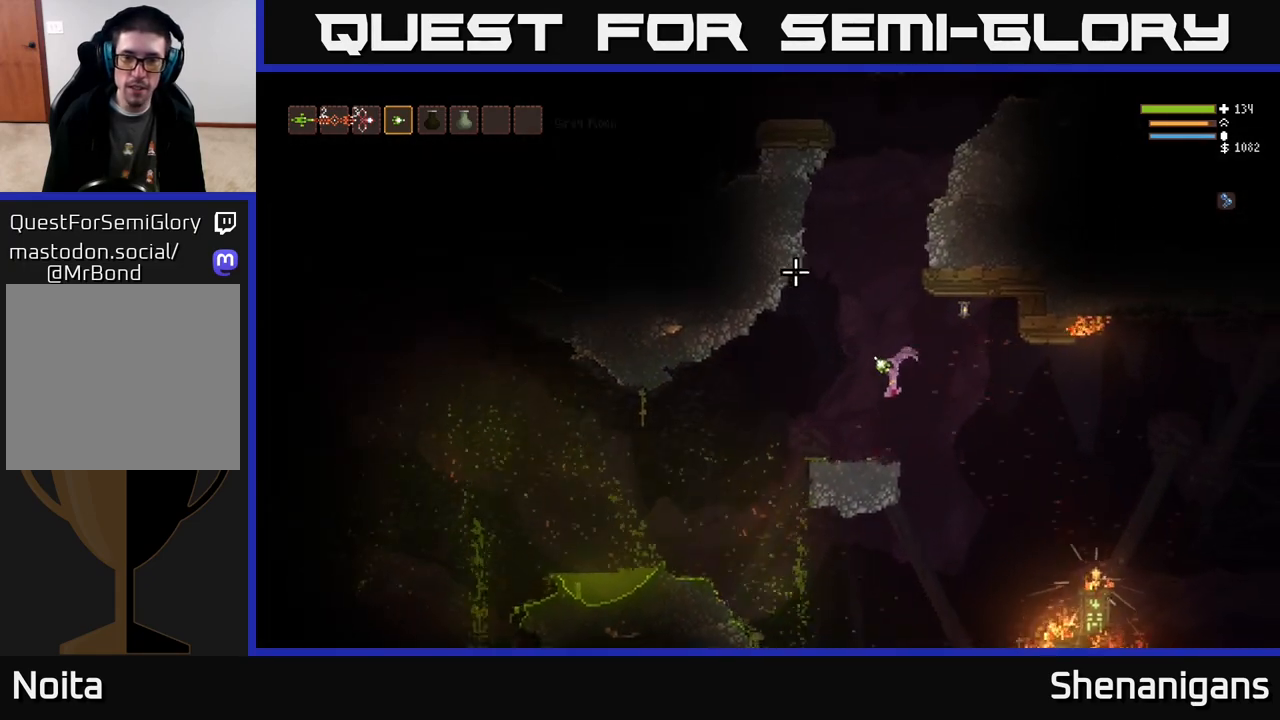
{"buttons": [], "left_stick": "center", "right_stick": "left", "events": [[100, "right_stick", "up"], [467, "right_stick", "left"]]}
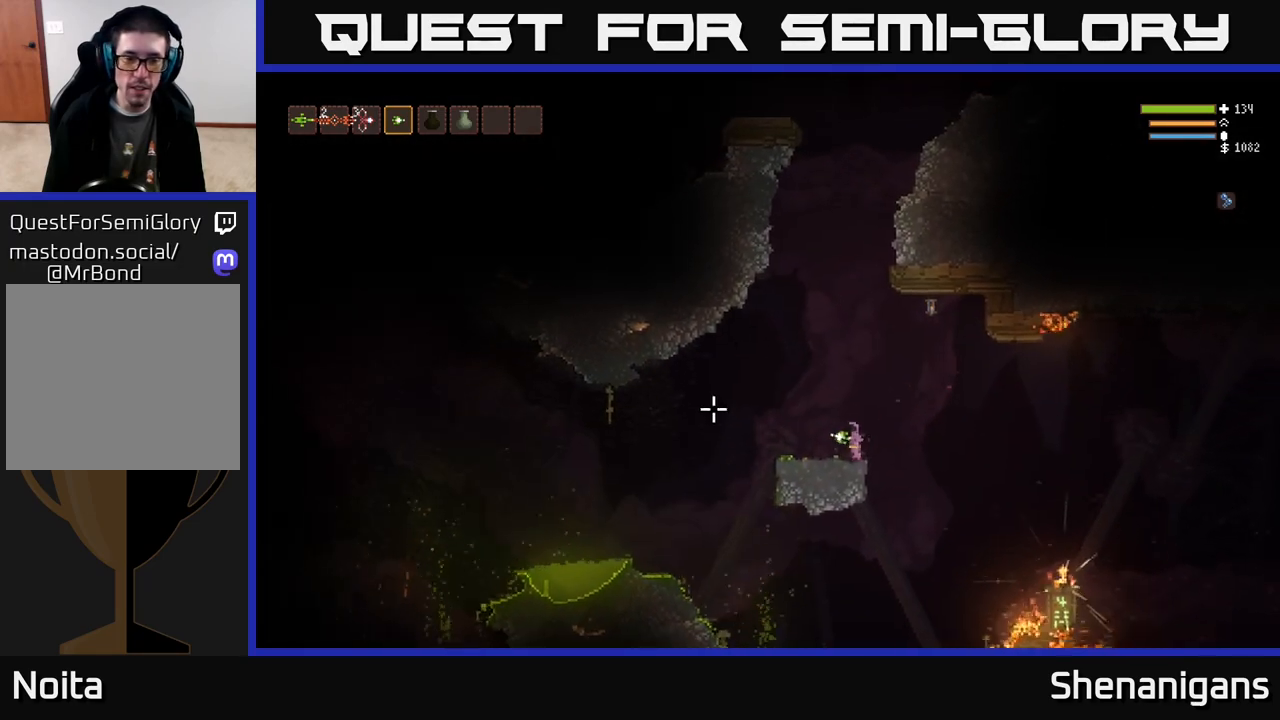
{"buttons": [], "left_stick": "left", "right_stick": "left", "events": [[383, "left_stick", "left"]]}
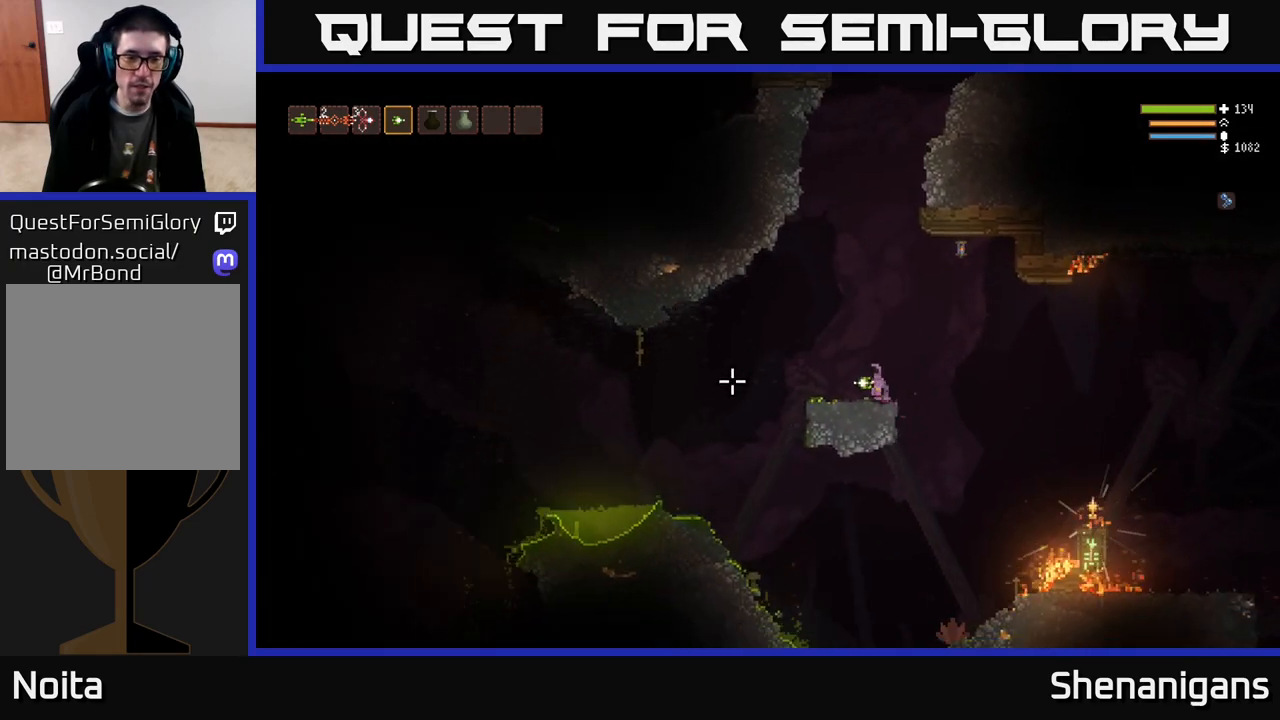
{"buttons": [], "left_stick": "left", "right_stick": "left", "events": [[117, "L2", "down"], [233, "L2", "up"]]}
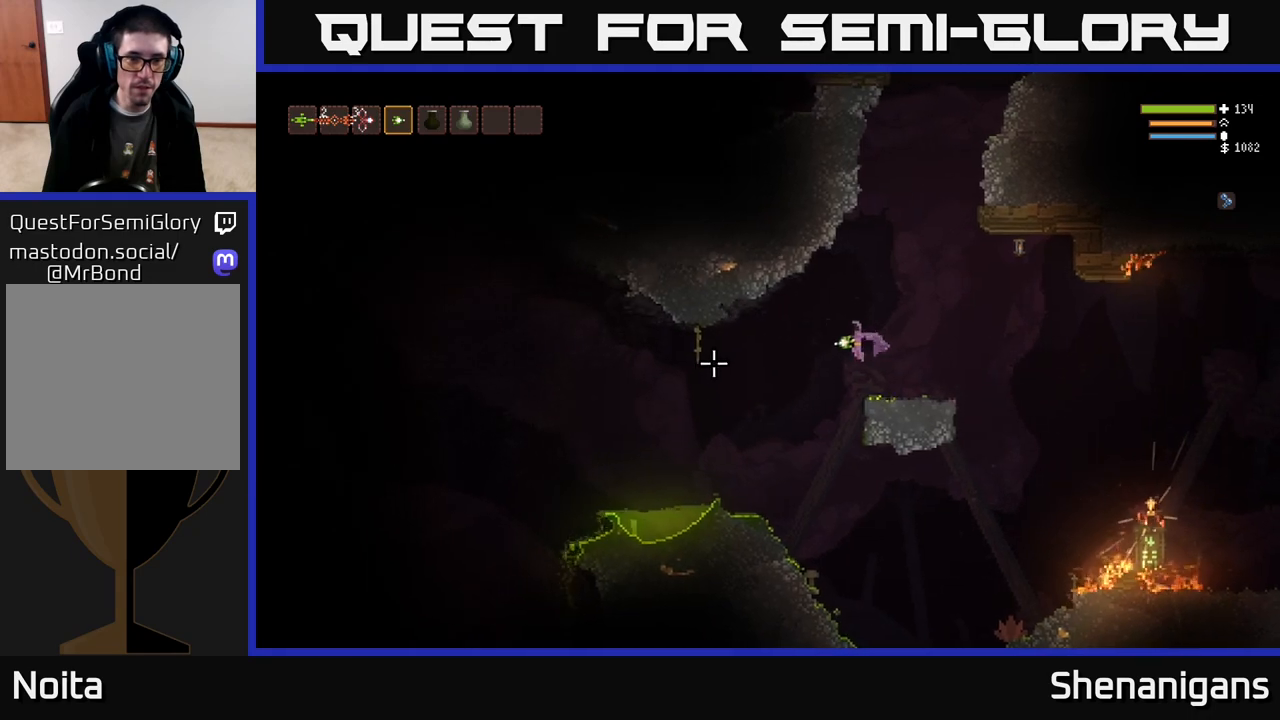
{"buttons": [], "left_stick": "left", "right_stick": "left", "events": [[333, "L2", "down"], [433, "L2", "up"]]}
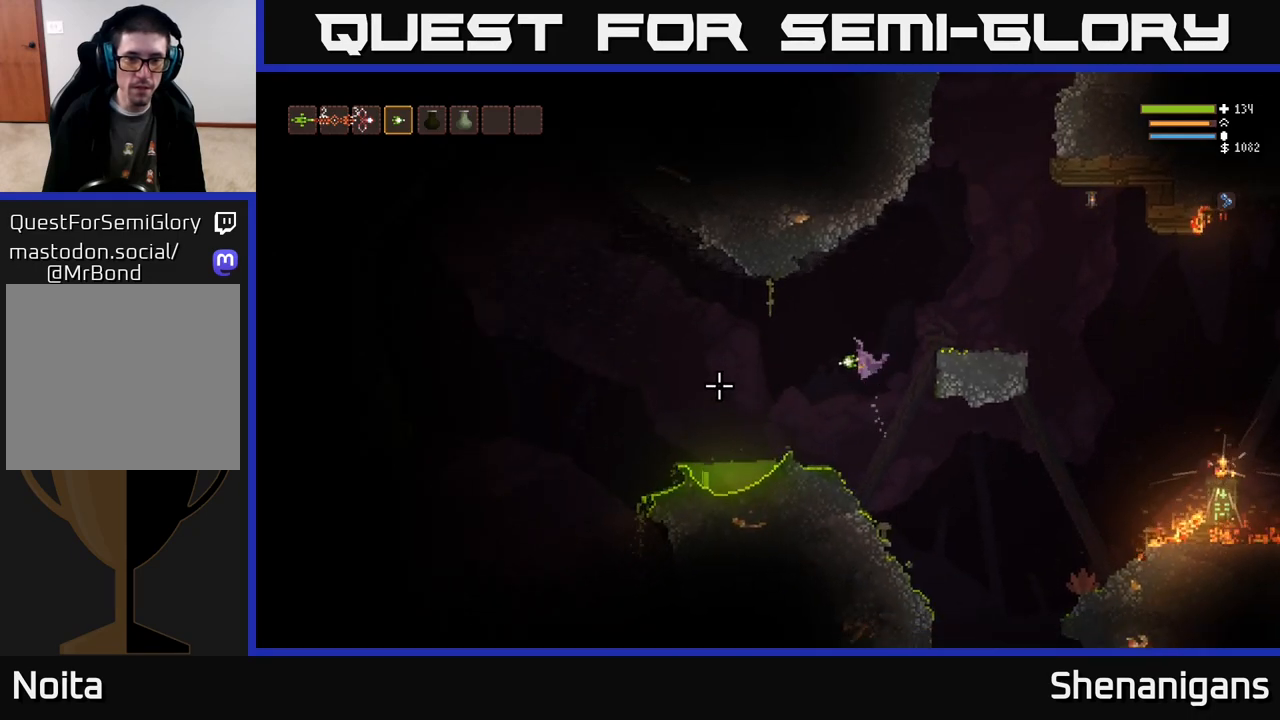
{"buttons": ["L2"], "left_stick": "left", "right_stick": "left", "events": [[500, "L2", "down"]]}
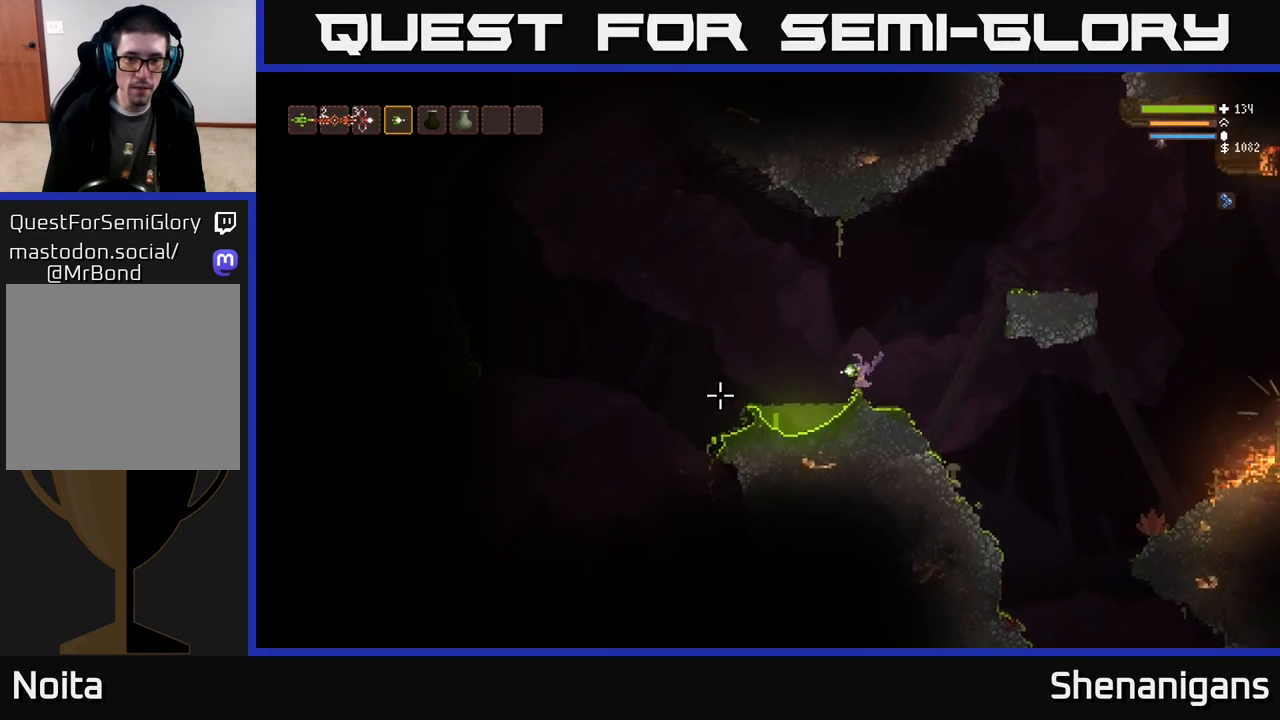
{"buttons": [], "left_stick": "left", "right_stick": "left", "events": [[150, "L2", "up"]]}
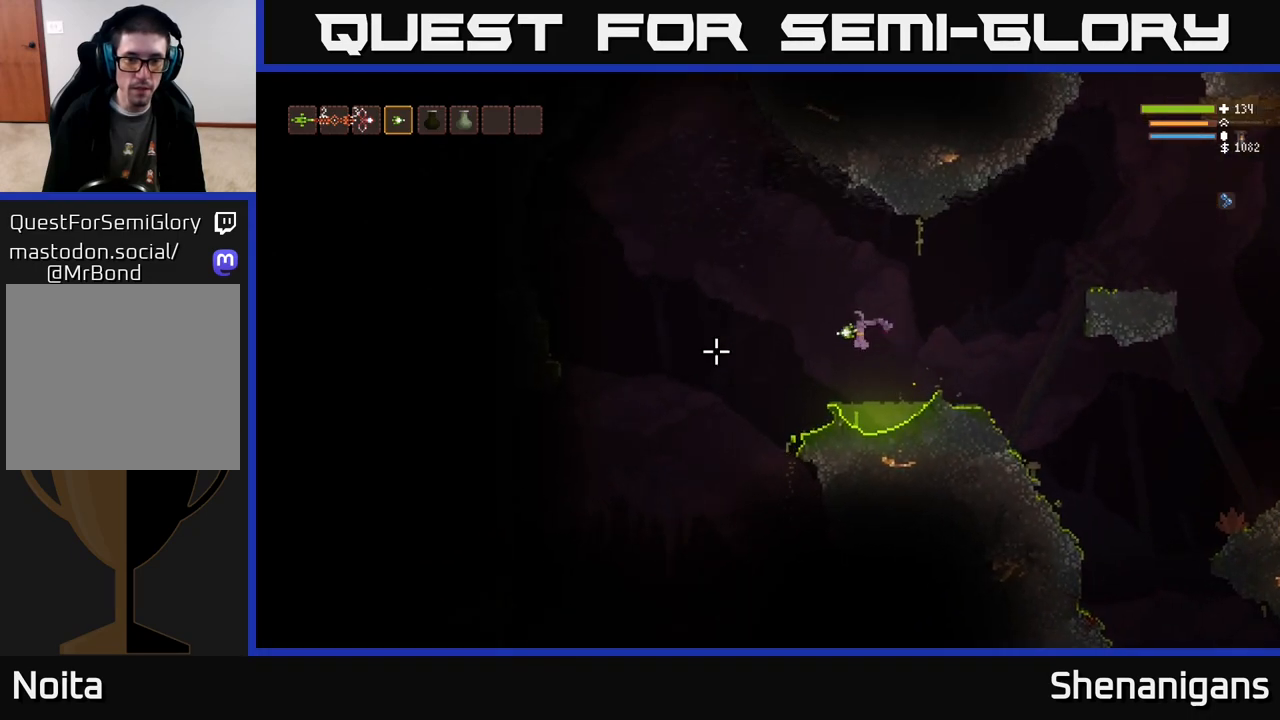
{"buttons": [], "left_stick": "left", "right_stick": "left", "events": [[233, "L2", "down"], [317, "L2", "up"]]}
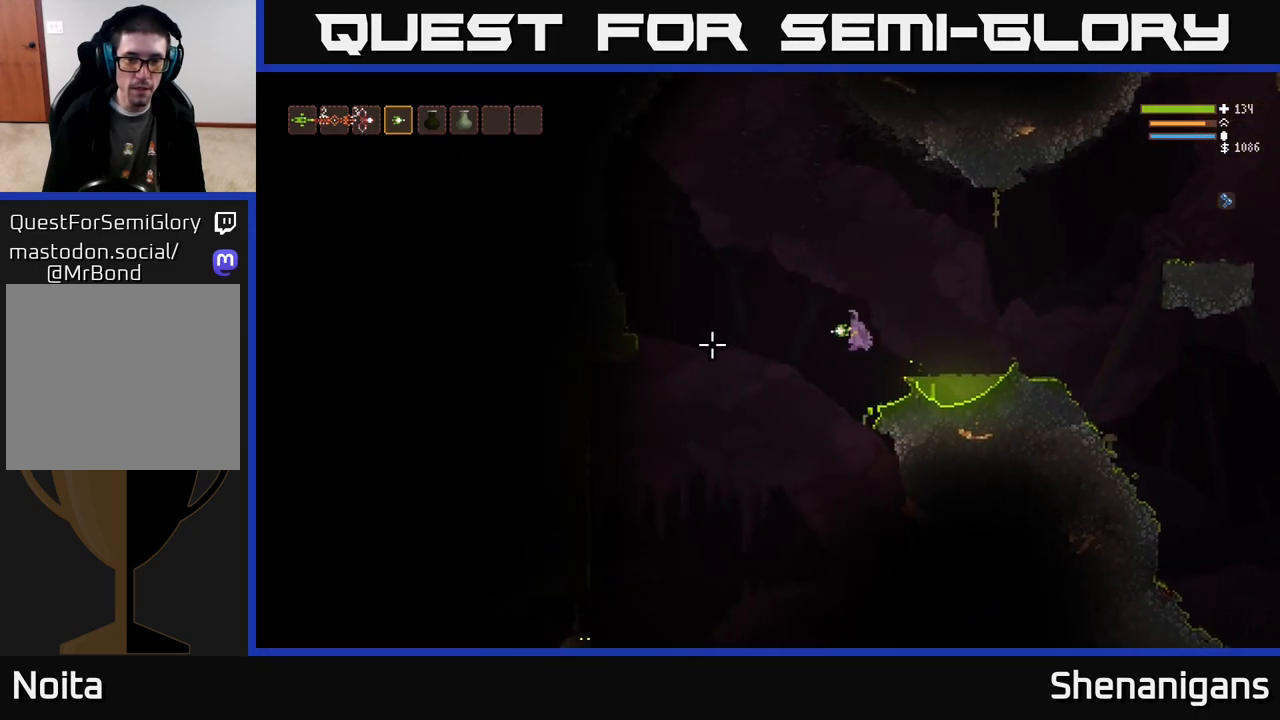
{"buttons": [], "left_stick": "left", "right_stick": "down-left", "events": [[167, "L2", "down"], [267, "L2", "up"], [350, "right_stick", "down-left"]]}
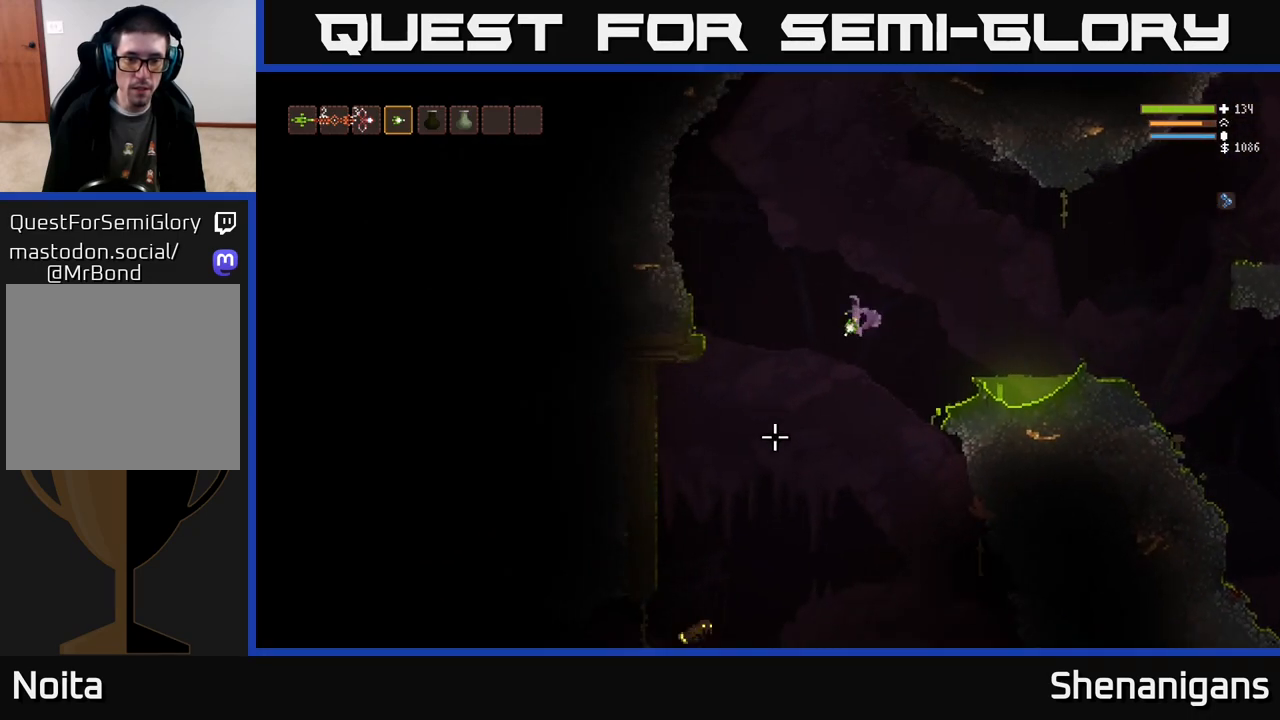
{"buttons": [], "left_stick": "left", "right_stick": "down", "events": [[83, "R2", "down"], [117, "L2", "down"], [117, "right_stick", "down"], [150, "R2", "up"], [233, "L2", "up"], [350, "L2", "down"], [483, "L2", "up"]]}
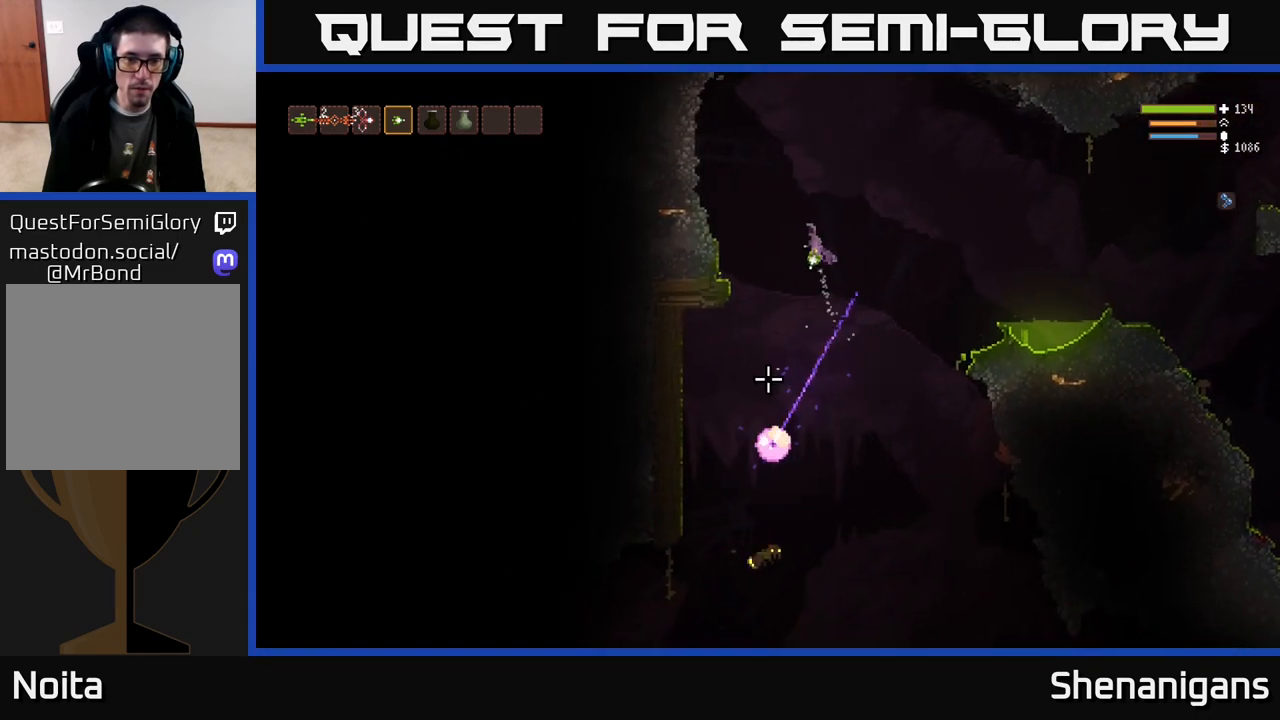
{"buttons": [], "left_stick": "left", "right_stick": "down", "events": [[100, "L2", "down"], [217, "L2", "up"]]}
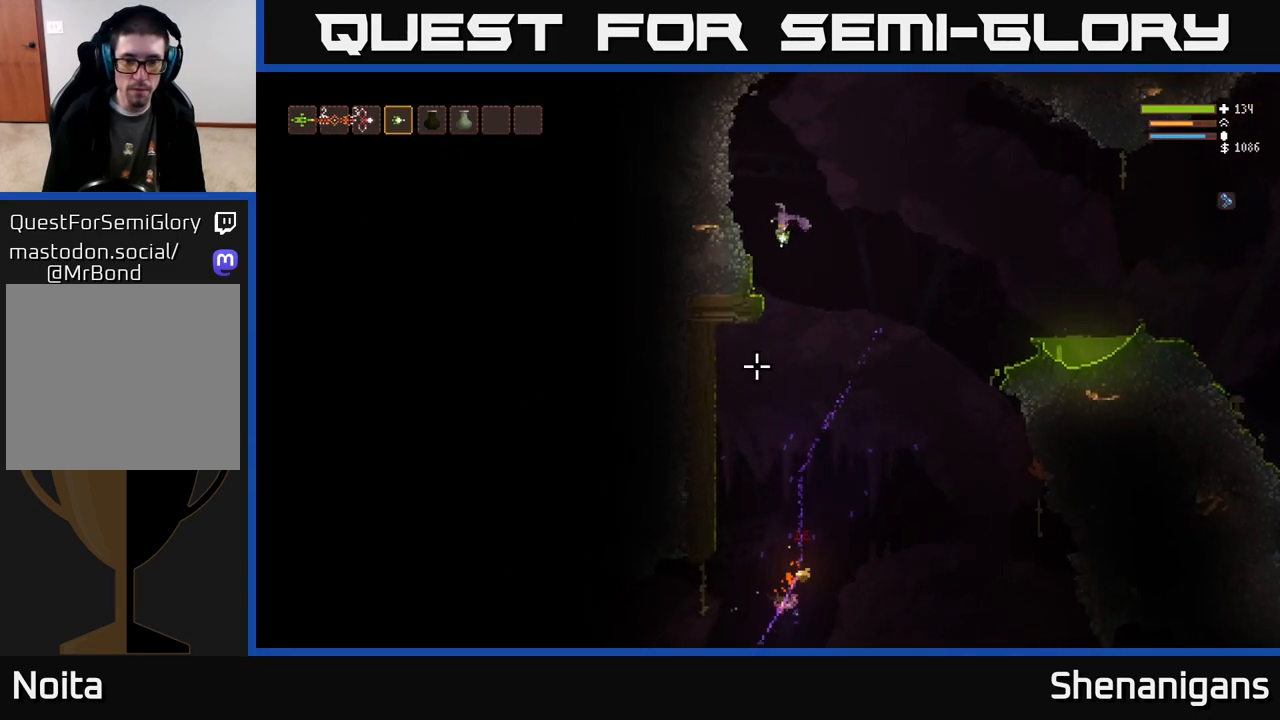
{"buttons": [], "left_stick": "center", "right_stick": "down", "events": [[300, "left_stick", "center"]]}
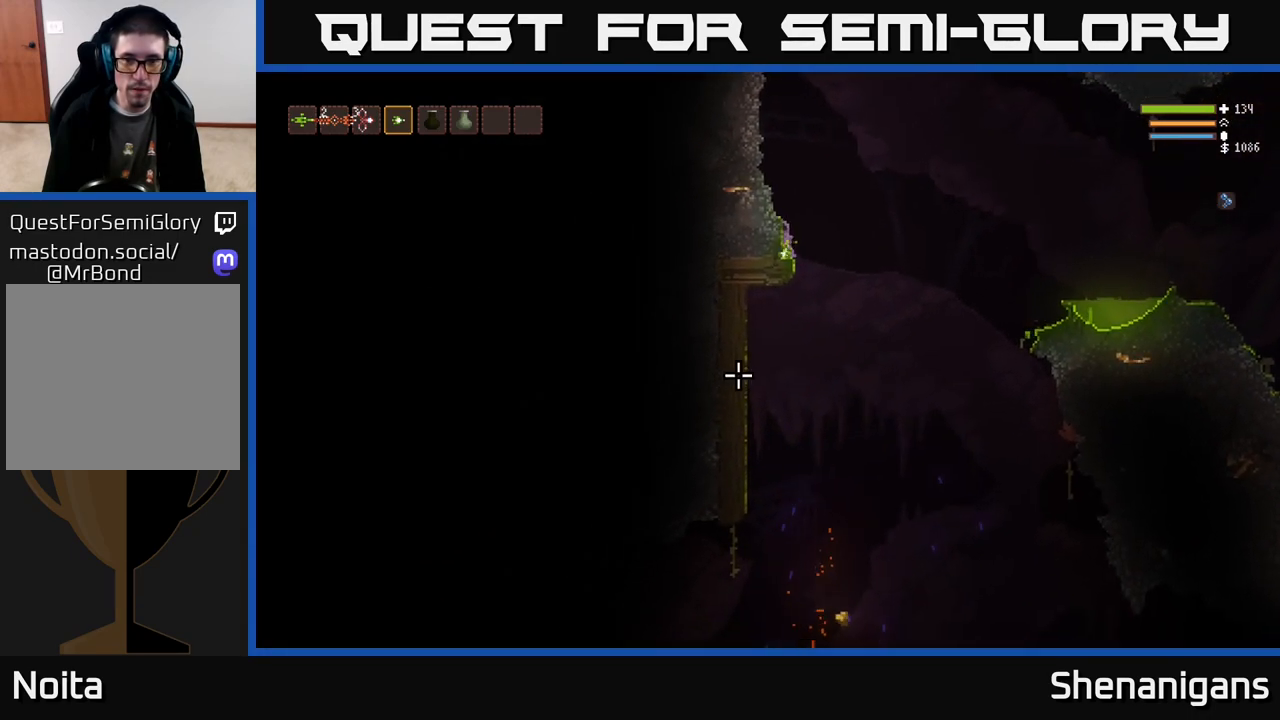
{"buttons": [], "left_stick": "right", "right_stick": "down-left", "events": [[67, "right_stick", "down-left"], [133, "left_stick", "right"]]}
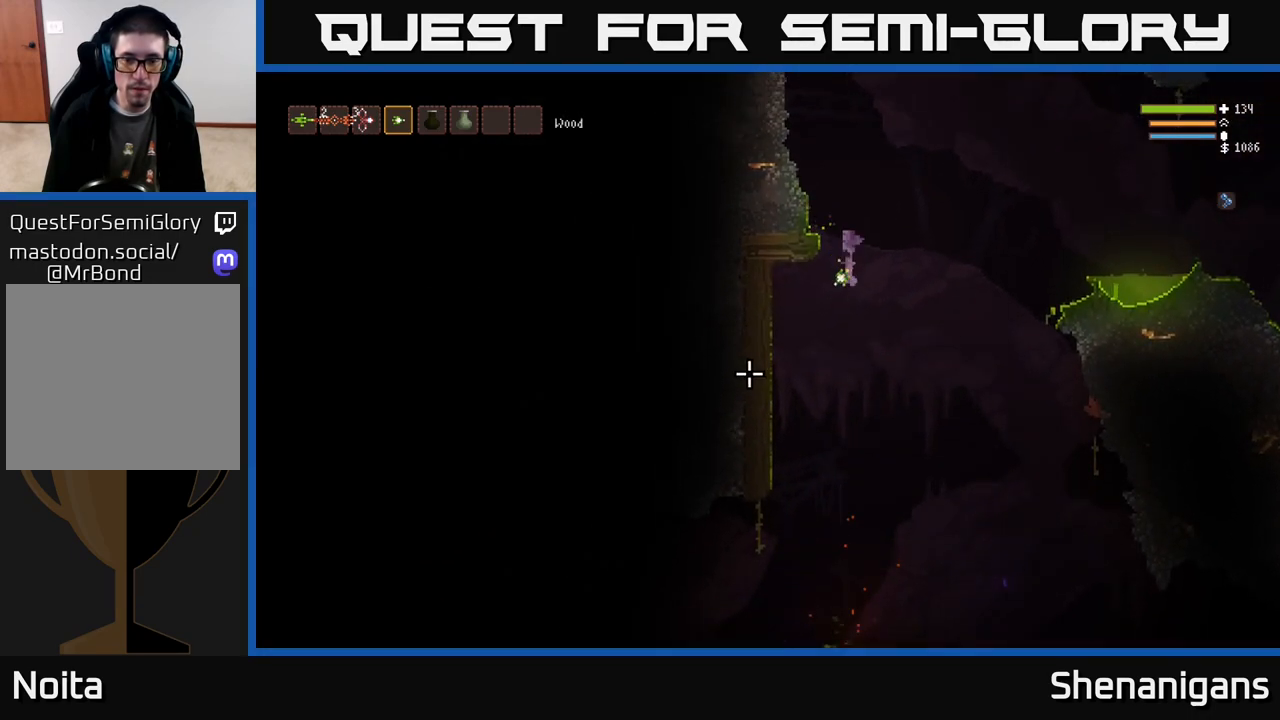
{"buttons": [], "left_stick": "center", "right_stick": "down-left", "events": [[67, "left_stick", "center"], [117, "left_stick", "left"], [283, "left_stick", "center"], [400, "L2", "down"], [483, "L2", "up"]]}
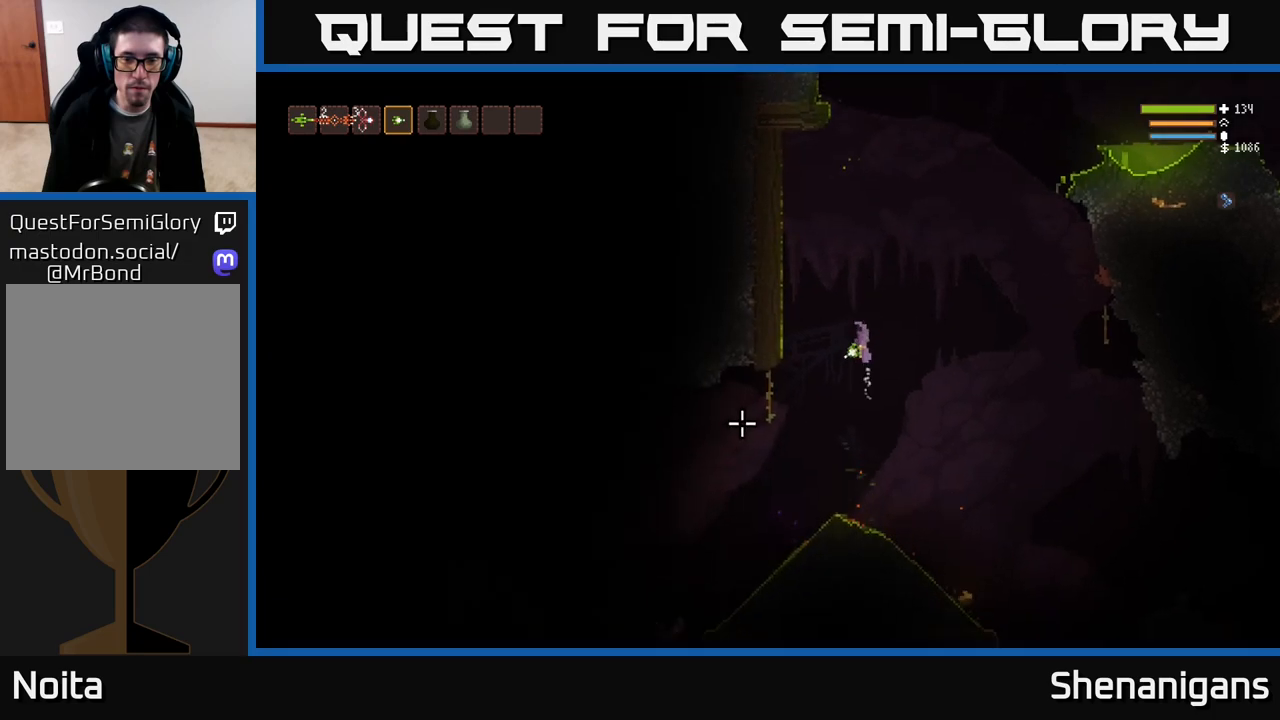
{"buttons": [], "left_stick": "center", "right_stick": "down-left", "events": [[83, "left_stick", "left"], [367, "left_stick", "center"], [400, "L2", "down"], [500, "L2", "up"]]}
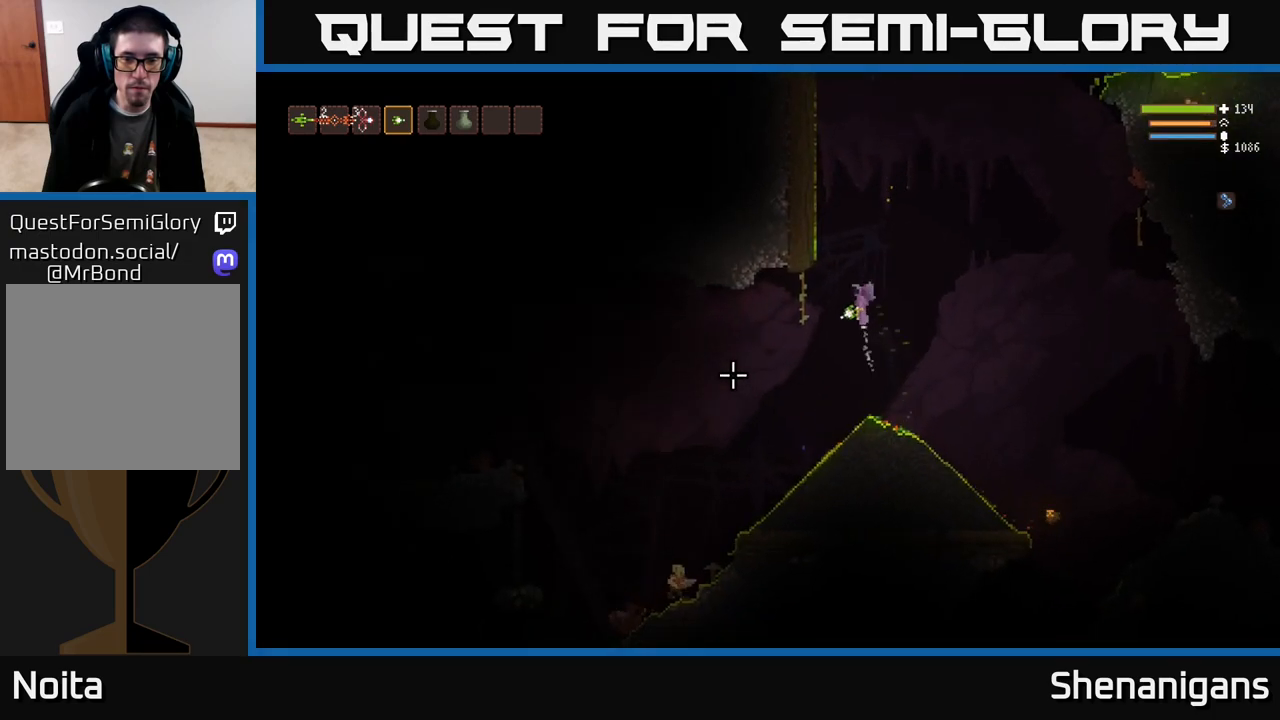
{"buttons": ["L2"], "left_stick": "center", "right_stick": "down-left", "events": [[217, "left_stick", "left"], [250, "R2", "down"], [333, "R2", "up"], [333, "left_stick", "center"], [450, "L2", "down"]]}
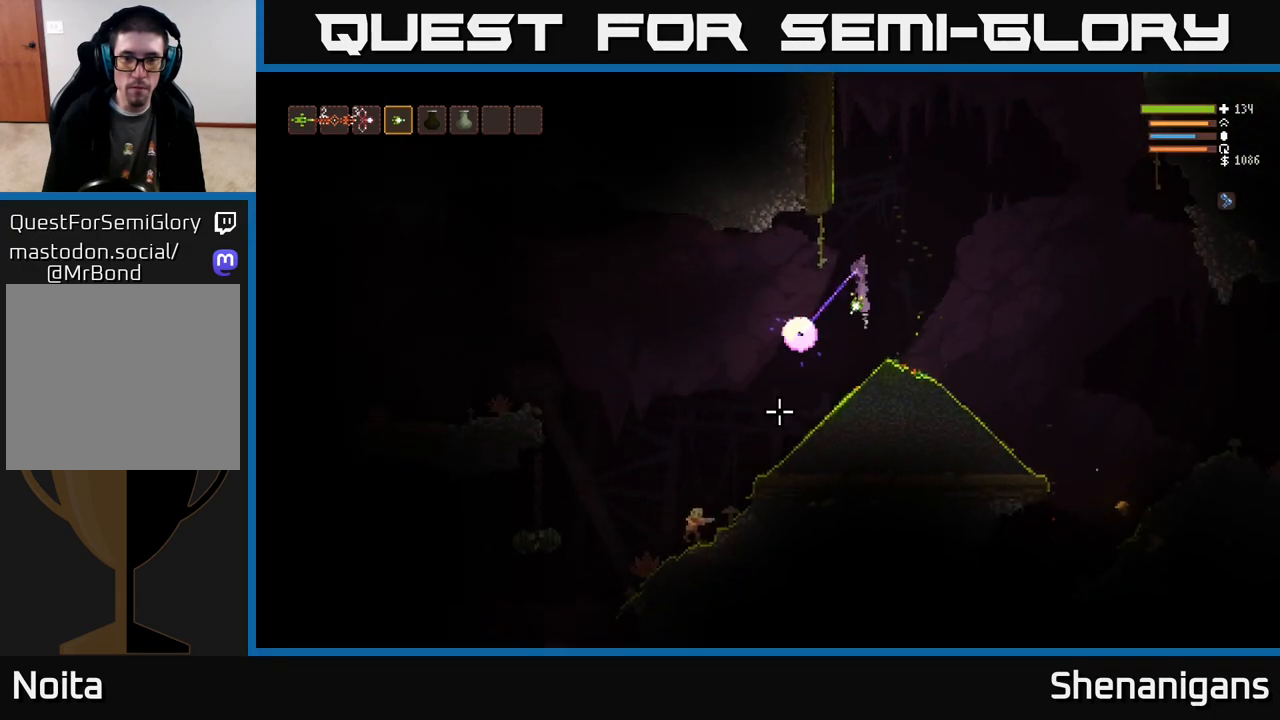
{"buttons": [], "left_stick": "left", "right_stick": "down-left", "events": [[33, "left_stick", "up-left"], [217, "left_stick", "left"], [283, "L2", "up"]]}
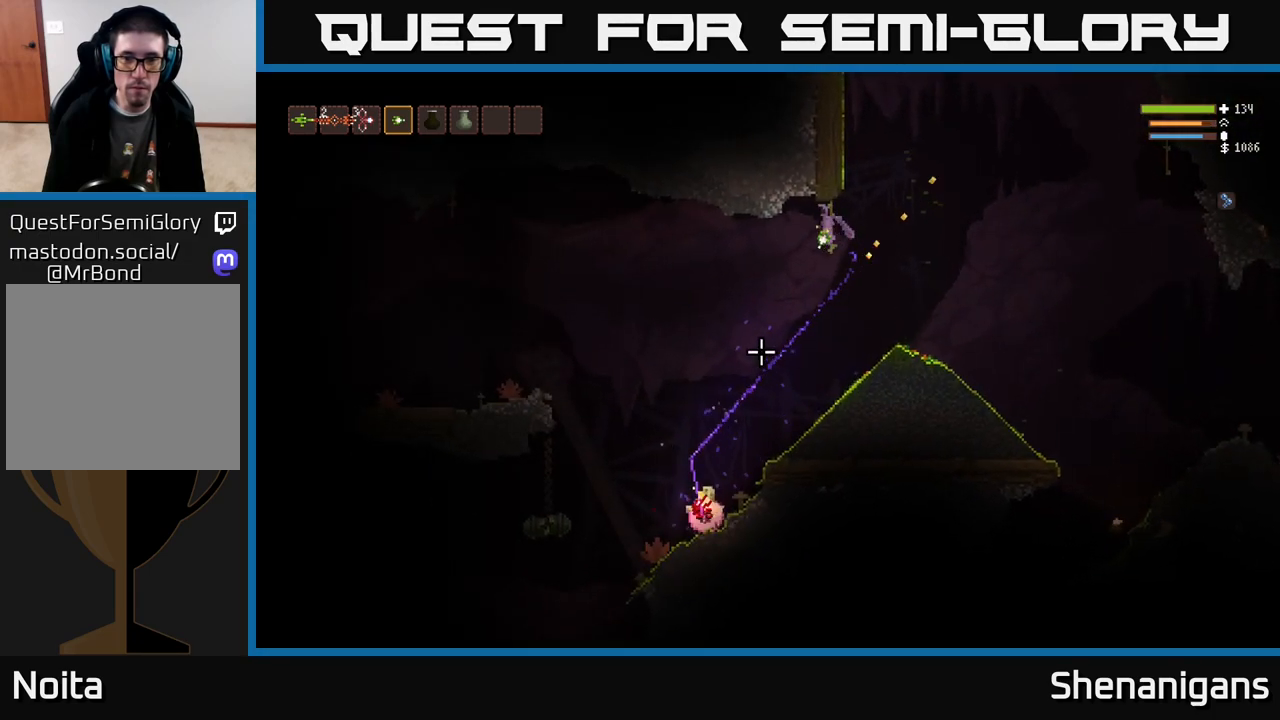
{"buttons": [], "left_stick": "left", "right_stick": "down-left", "events": [[67, "left_stick", "center"], [133, "left_stick", "right"], [367, "L2", "down"], [383, "left_stick", "left"], [450, "L2", "up"]]}
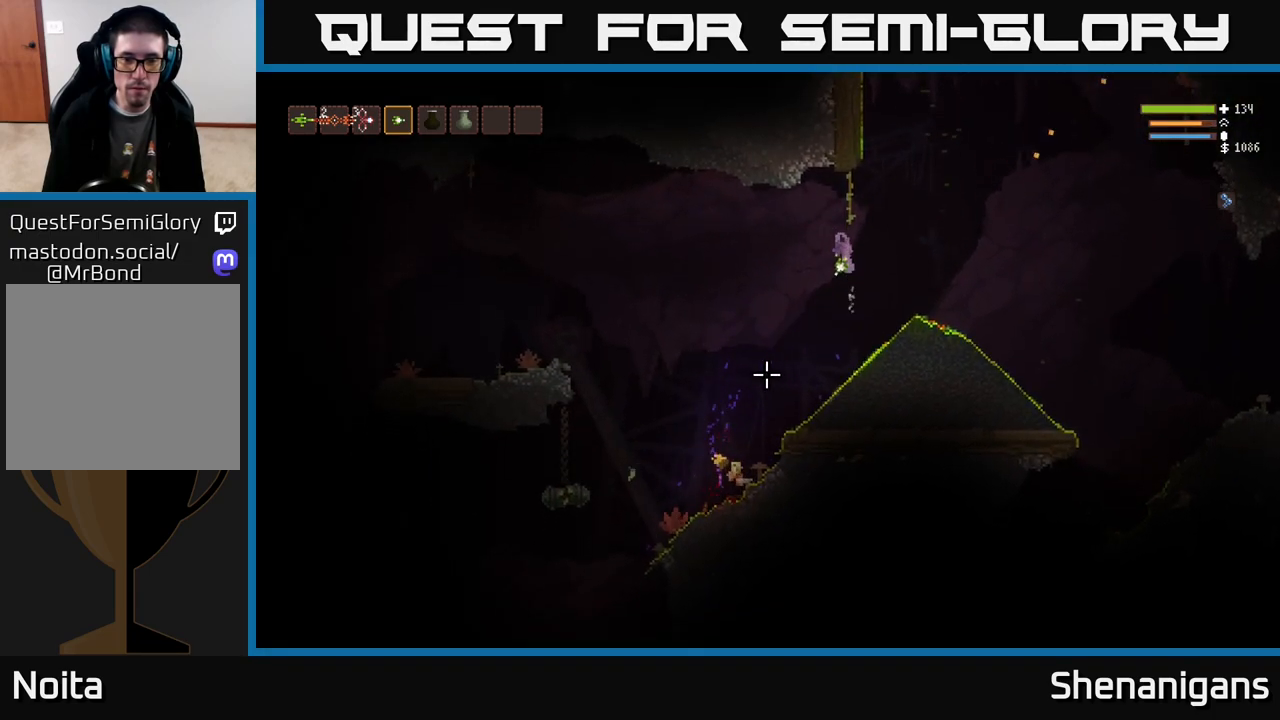
{"buttons": ["L2"], "left_stick": "left", "right_stick": "down-left", "events": [[483, "L2", "down"]]}
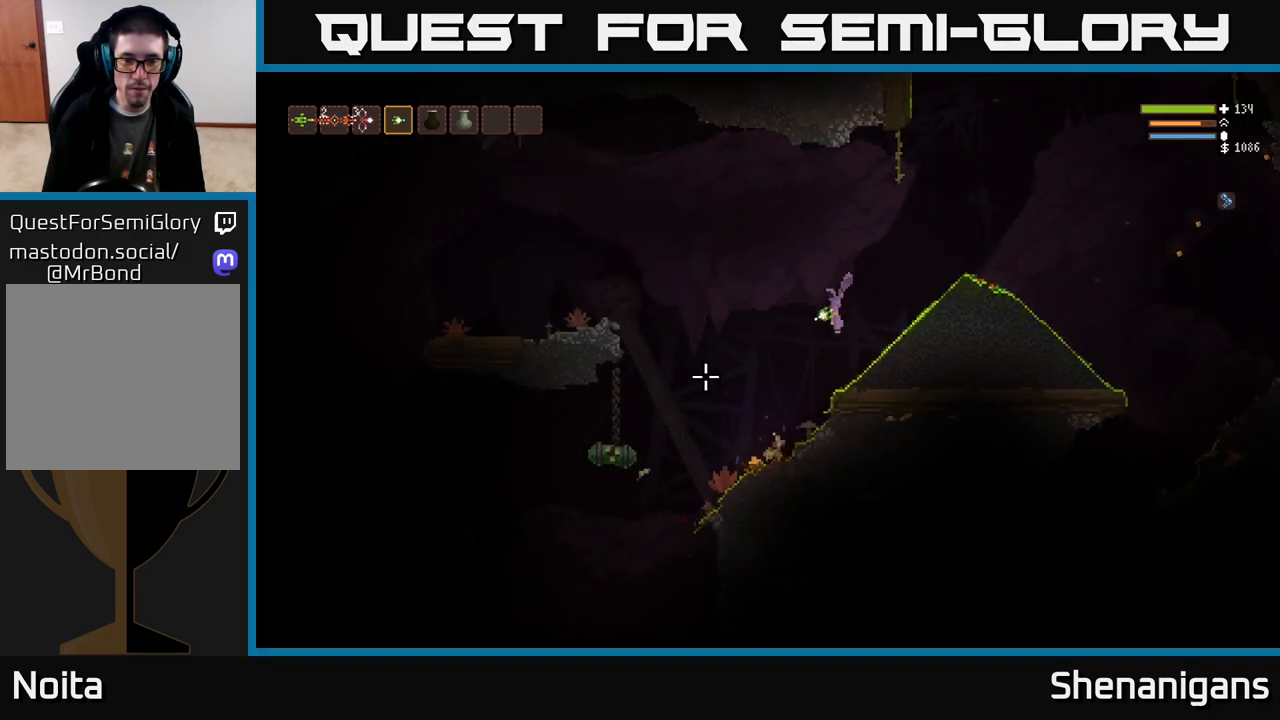
{"buttons": [], "left_stick": "left", "right_stick": "left", "events": [[83, "L2", "up"], [417, "right_stick", "left"]]}
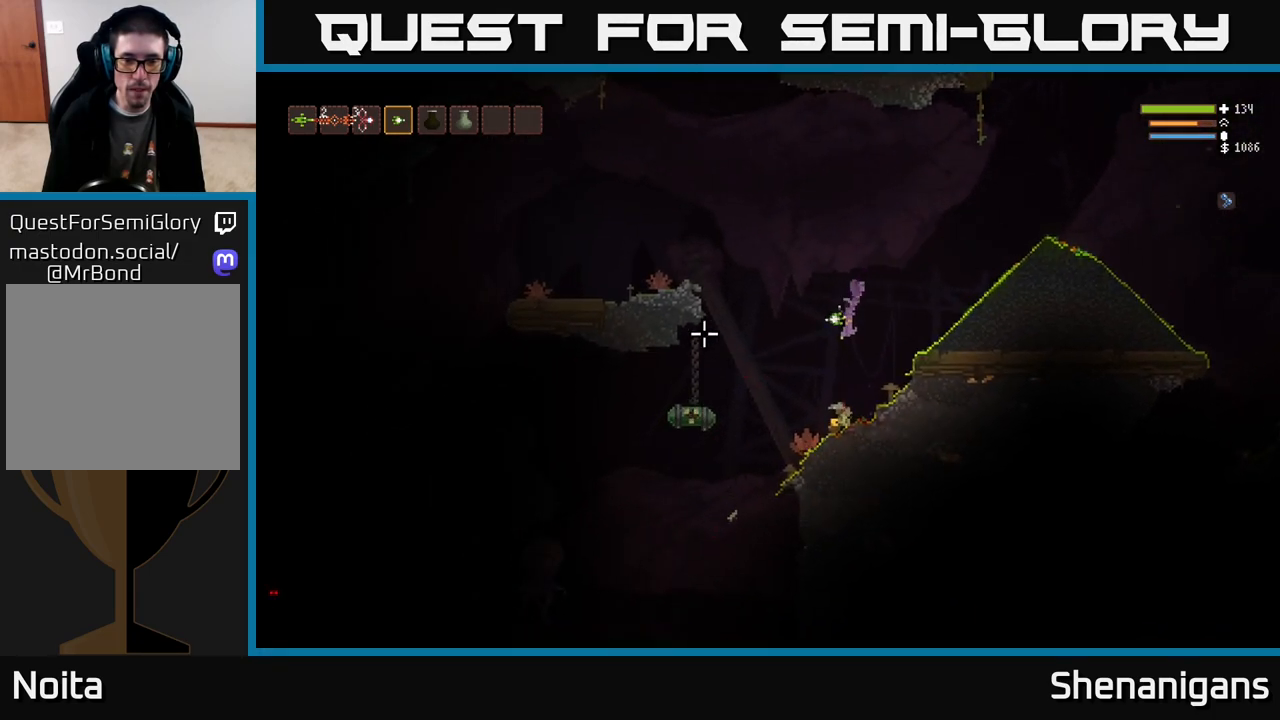
{"buttons": ["L2", "R2"], "left_stick": "right", "right_stick": "down-left", "events": [[17, "left_stick", "center"], [200, "L2", "down"], [233, "left_stick", "right"], [350, "right_stick", "down-left"], [483, "R2", "down"]]}
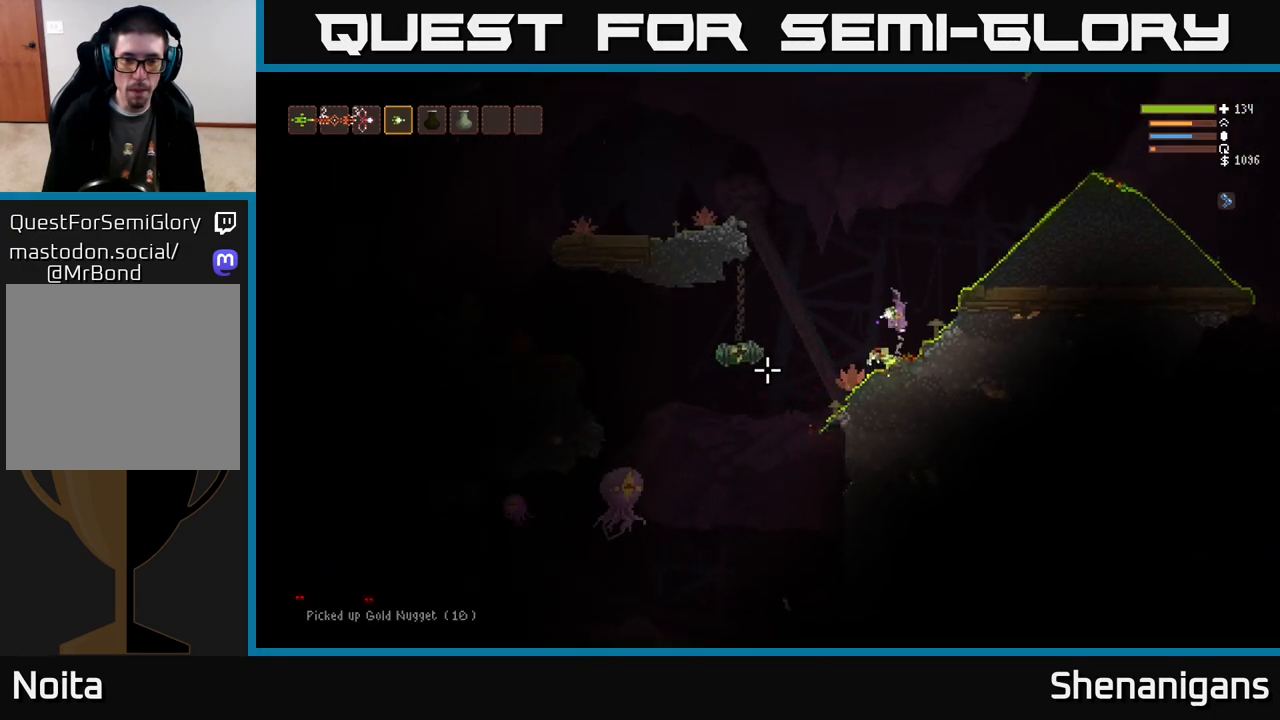
{"buttons": ["L2"], "left_stick": "right", "right_stick": "down-left", "events": [[67, "R2", "up"]]}
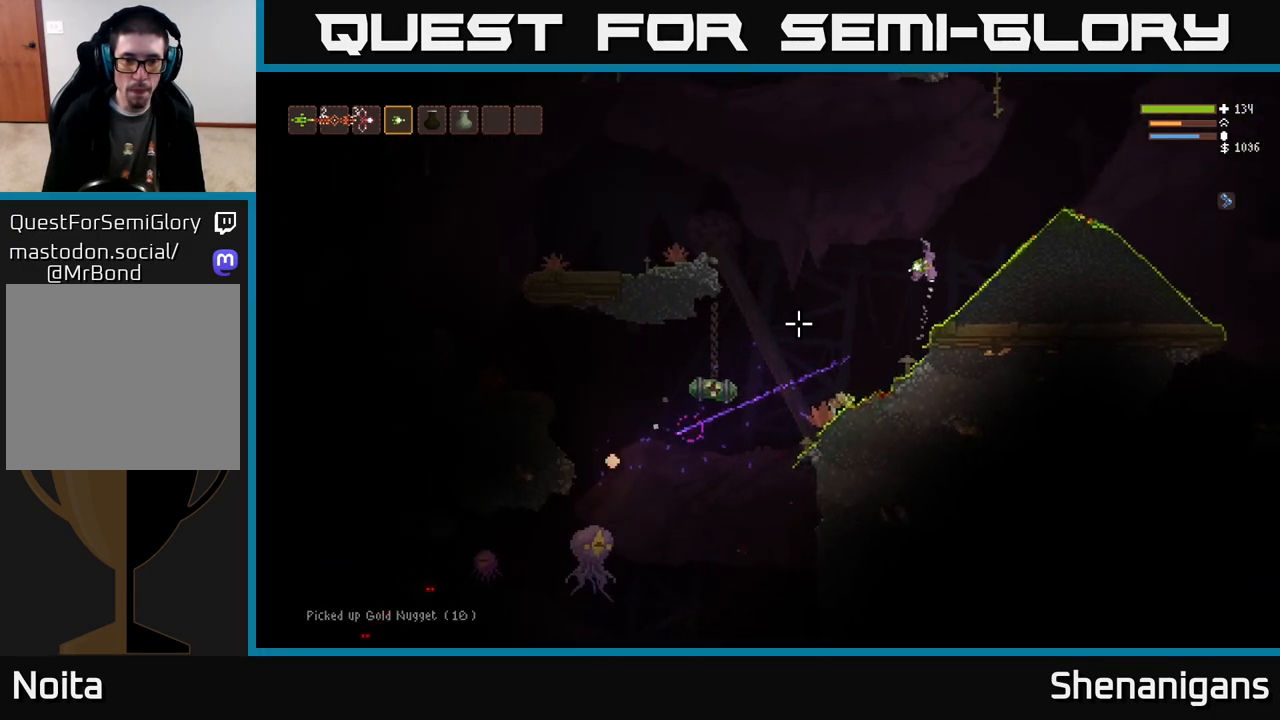
{"buttons": [], "left_stick": "right", "right_stick": "down-left", "events": [[300, "L2", "up"]]}
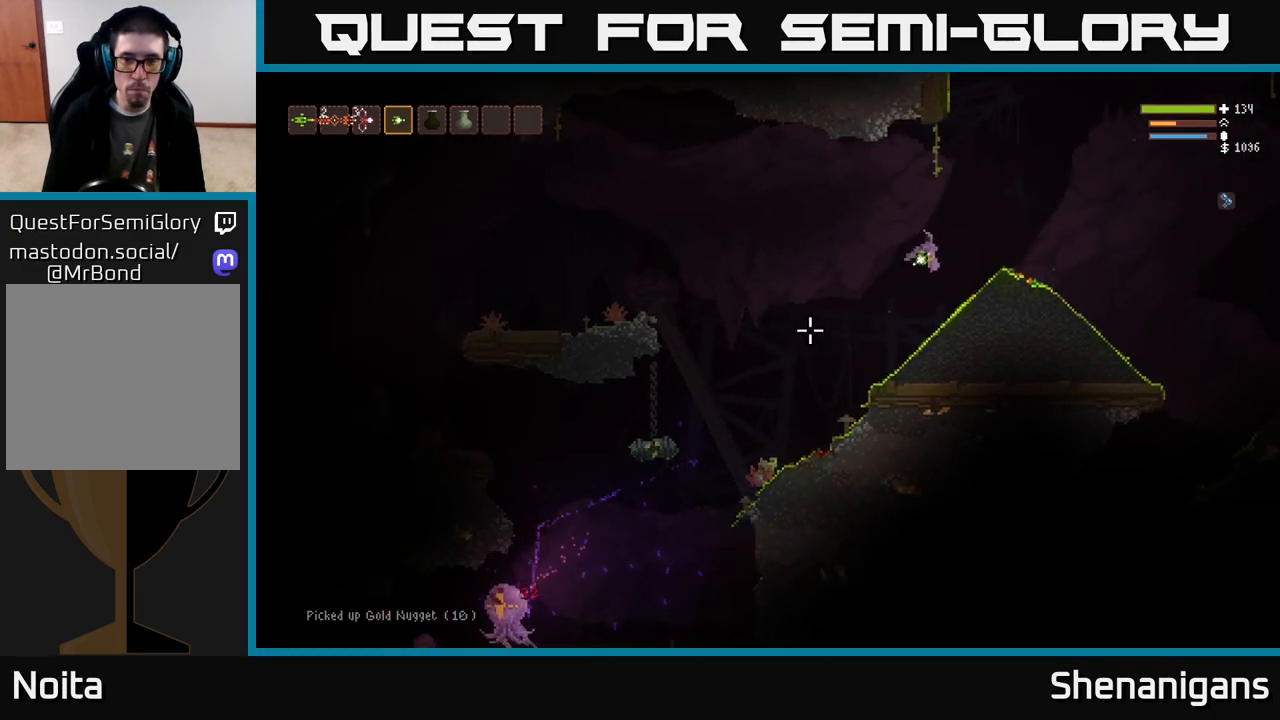
{"buttons": [], "left_stick": "center", "right_stick": "down-left", "events": [[250, "left_stick", "center"]]}
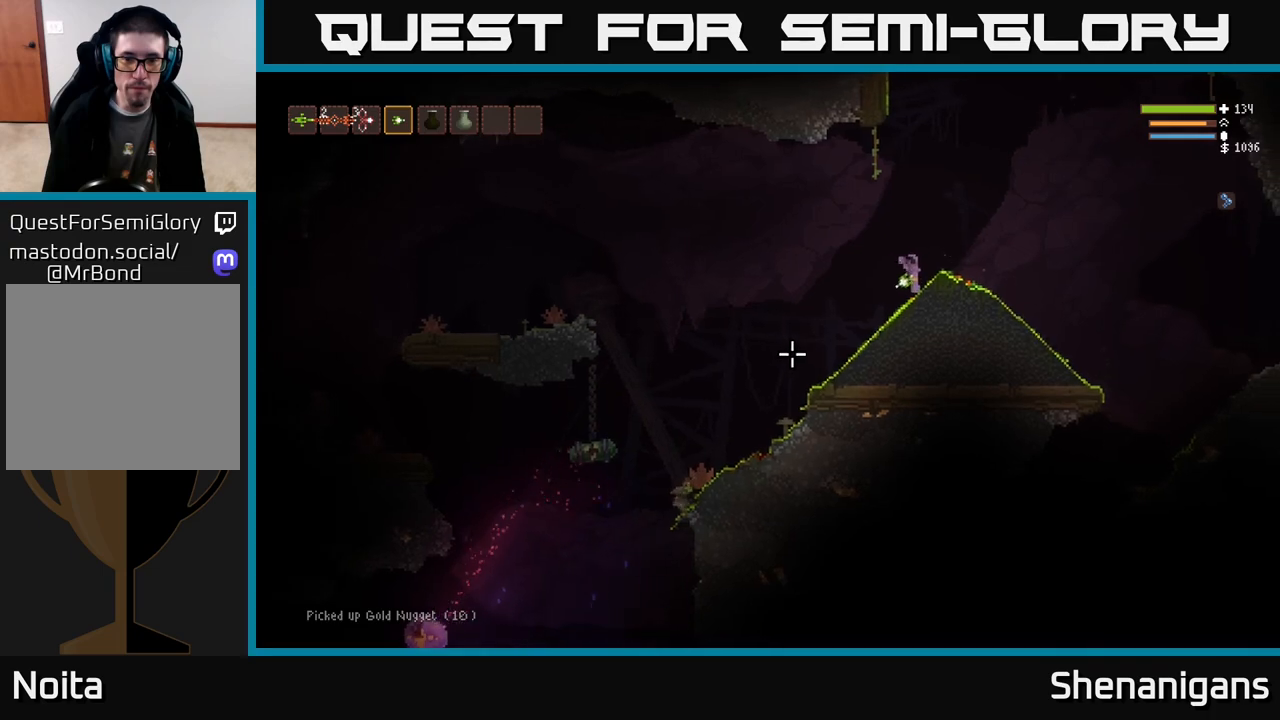
{"buttons": [], "left_stick": "left", "right_stick": "down-left", "events": [[467, "left_stick", "left"]]}
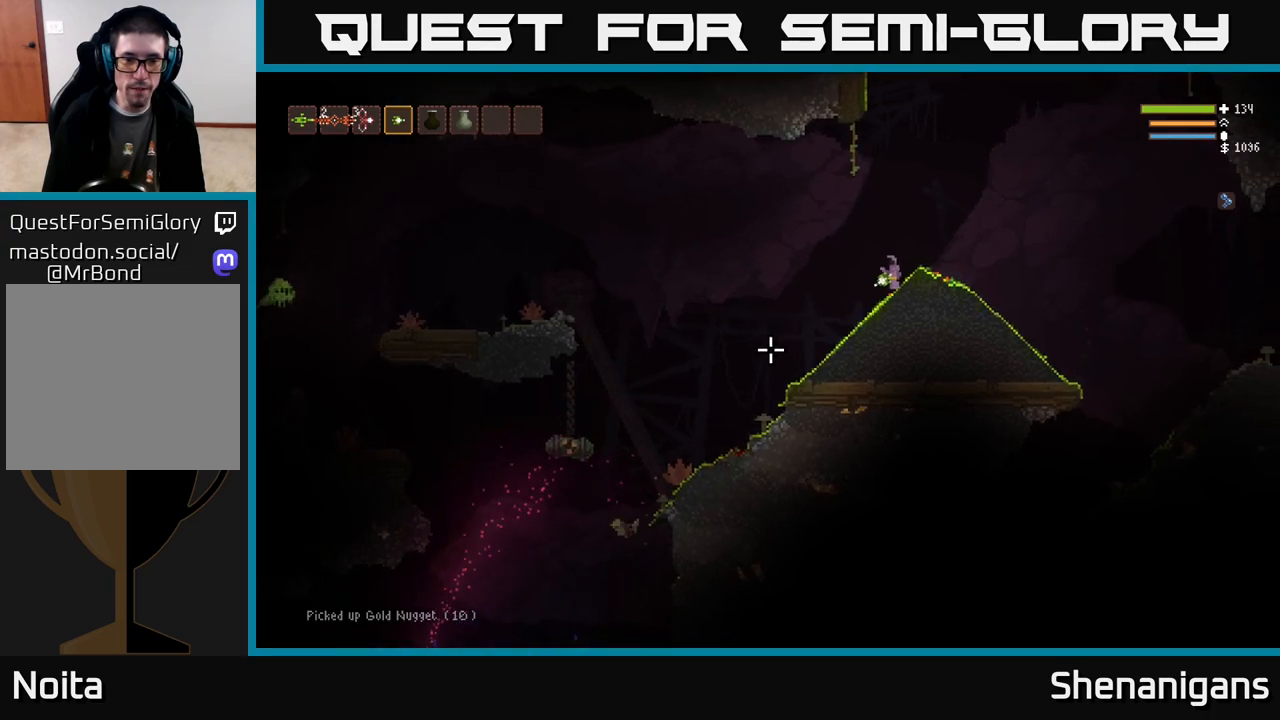
{"buttons": [], "left_stick": "left", "right_stick": "down-left", "events": [[17, "L2", "down"], [167, "L2", "up"]]}
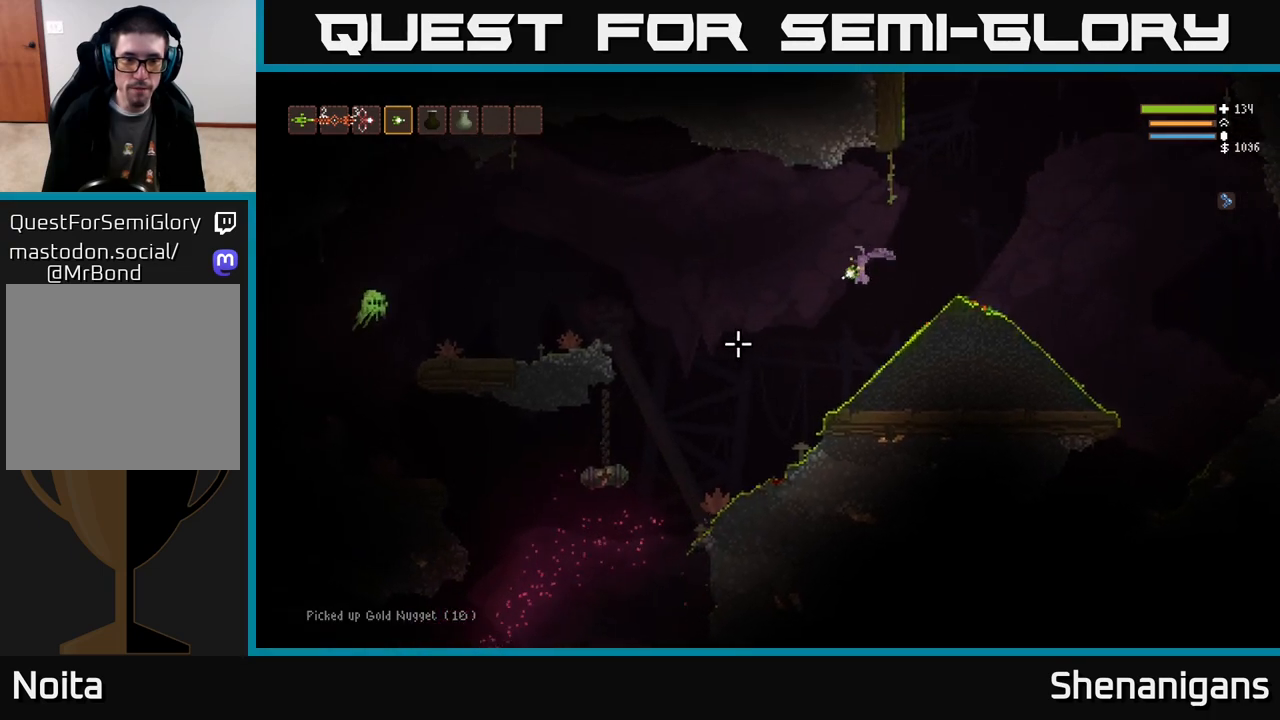
{"buttons": ["L2"], "left_stick": "left", "right_stick": "left", "events": [[17, "L2", "down"], [150, "right_stick", "left"], [167, "L2", "up"], [467, "L2", "down"]]}
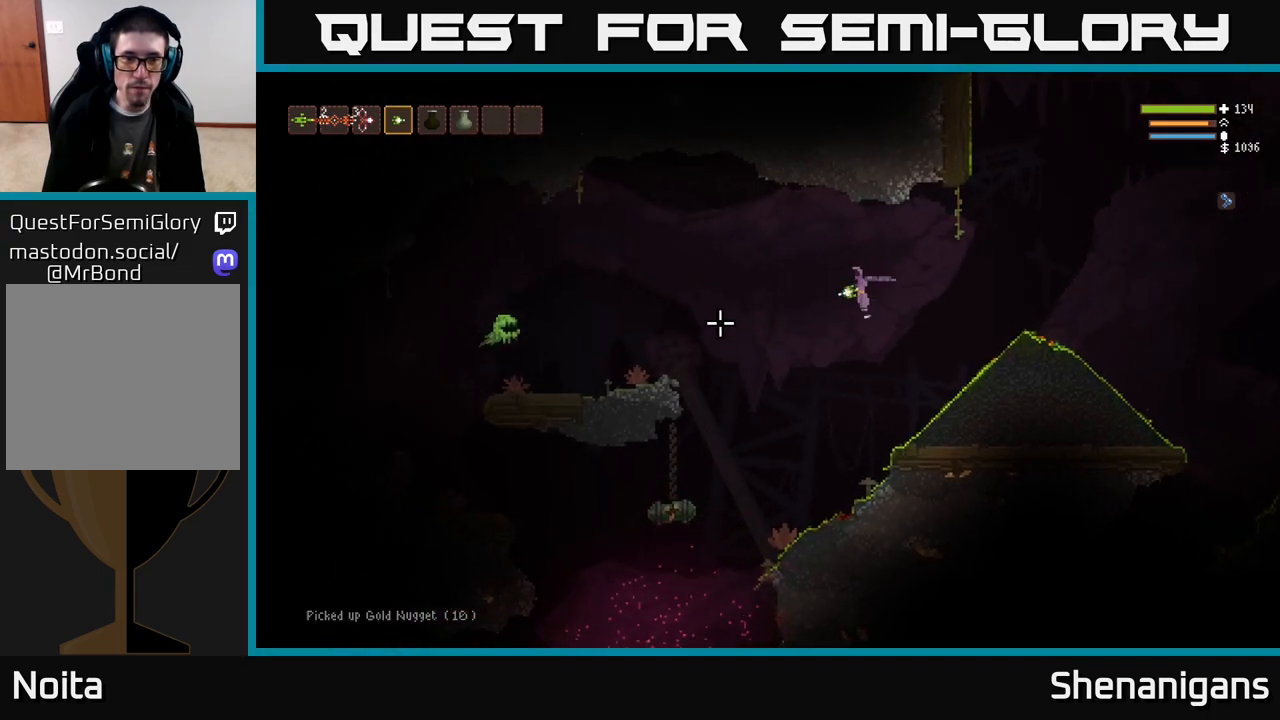
{"buttons": ["L2"], "left_stick": "up-left", "right_stick": "left", "events": [[100, "R2", "down"], [133, "L2", "up"], [167, "R2", "up"], [167, "left_stick", "center"], [233, "left_stick", "right"], [433, "L2", "down"], [483, "left_stick", "up-left"]]}